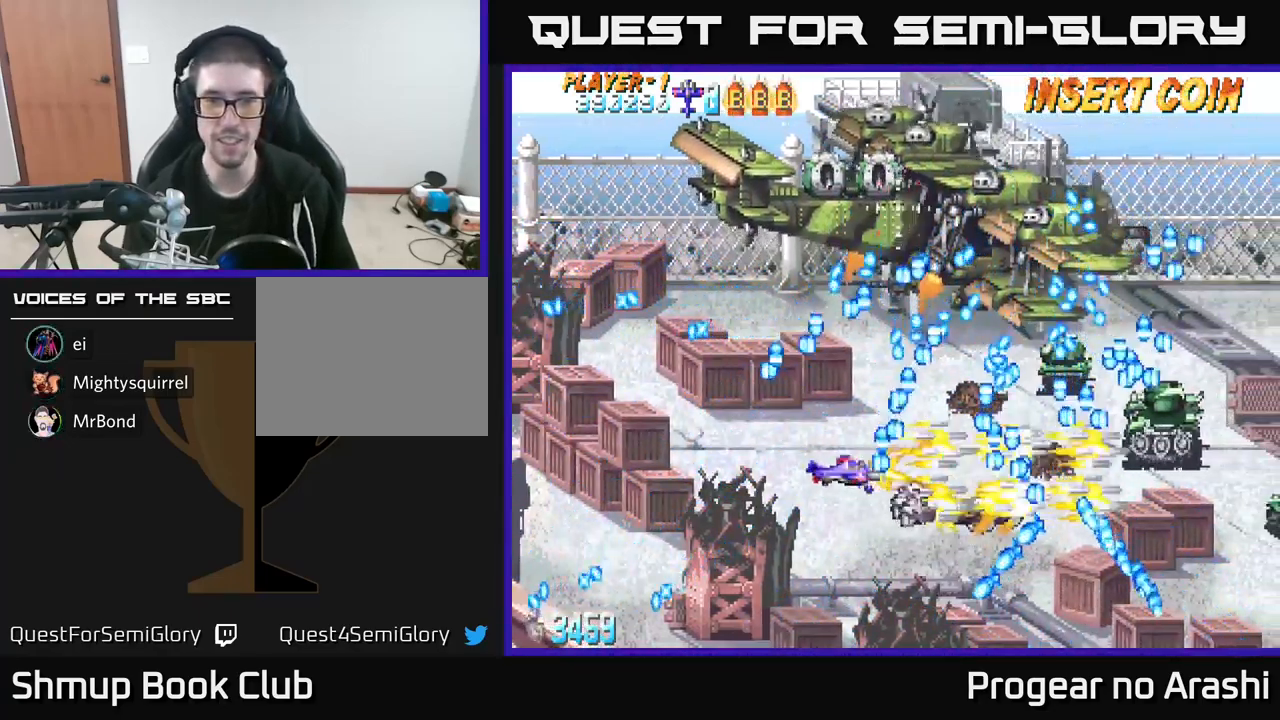
Gameplay with a controller (Xbox layout); each line is a JSON object with the inputs held at the frame after it. "events" lists button and stick changes between this image and that frame as [ms after this image, input, new state], when the widget could be followed in between. Not read: R3 right_stick.
{"buttons": ["X", "DPAD_LEFT"], "left_stick": "center", "events": [[134, "DPAD_UP", "down"], [184, "DPAD_UP", "up"], [234, "DPAD_DOWN", "down"], [284, "DPAD_LEFT", "up"], [417, "DPAD_LEFT", "down"], [484, "DPAD_DOWN", "up"]]}
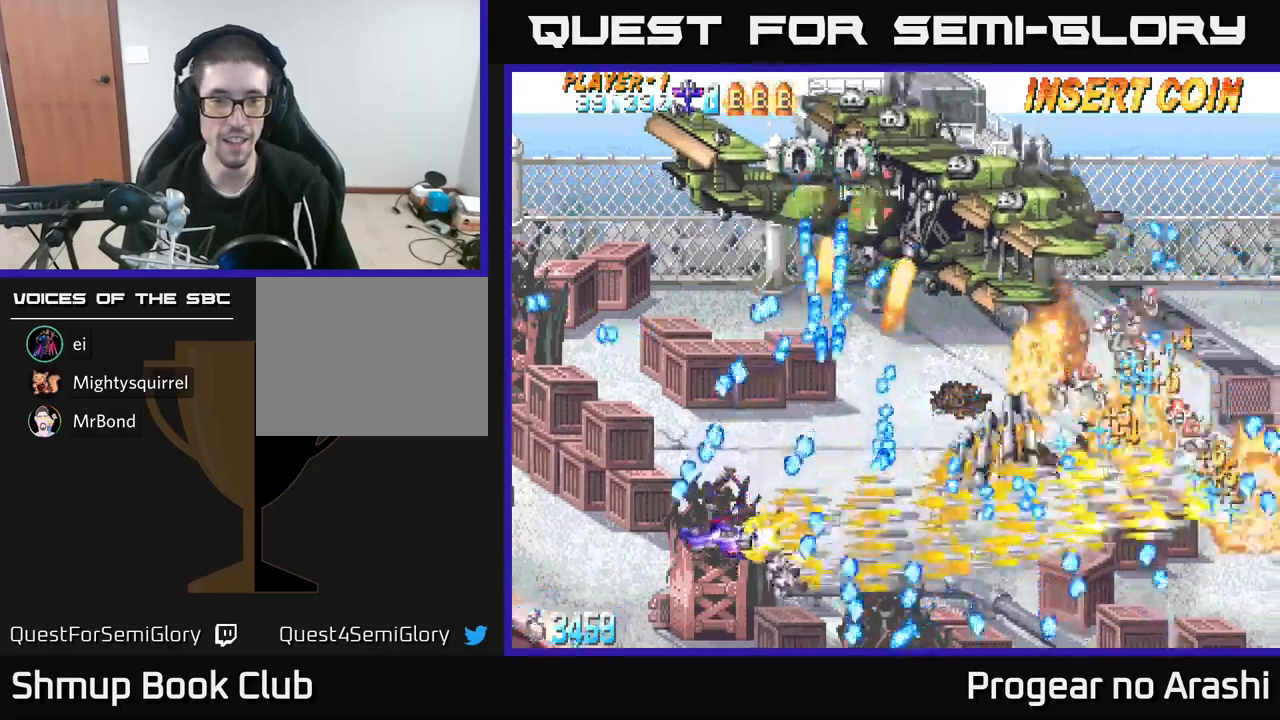
{"buttons": ["A"], "left_stick": "center", "events": [[83, "A", "down"], [117, "DPAD_LEFT", "up"], [117, "X", "up"], [233, "DPAD_DOWN", "down"], [233, "DPAD_RIGHT", "down"], [333, "DPAD_DOWN", "up"], [333, "DPAD_RIGHT", "up"]]}
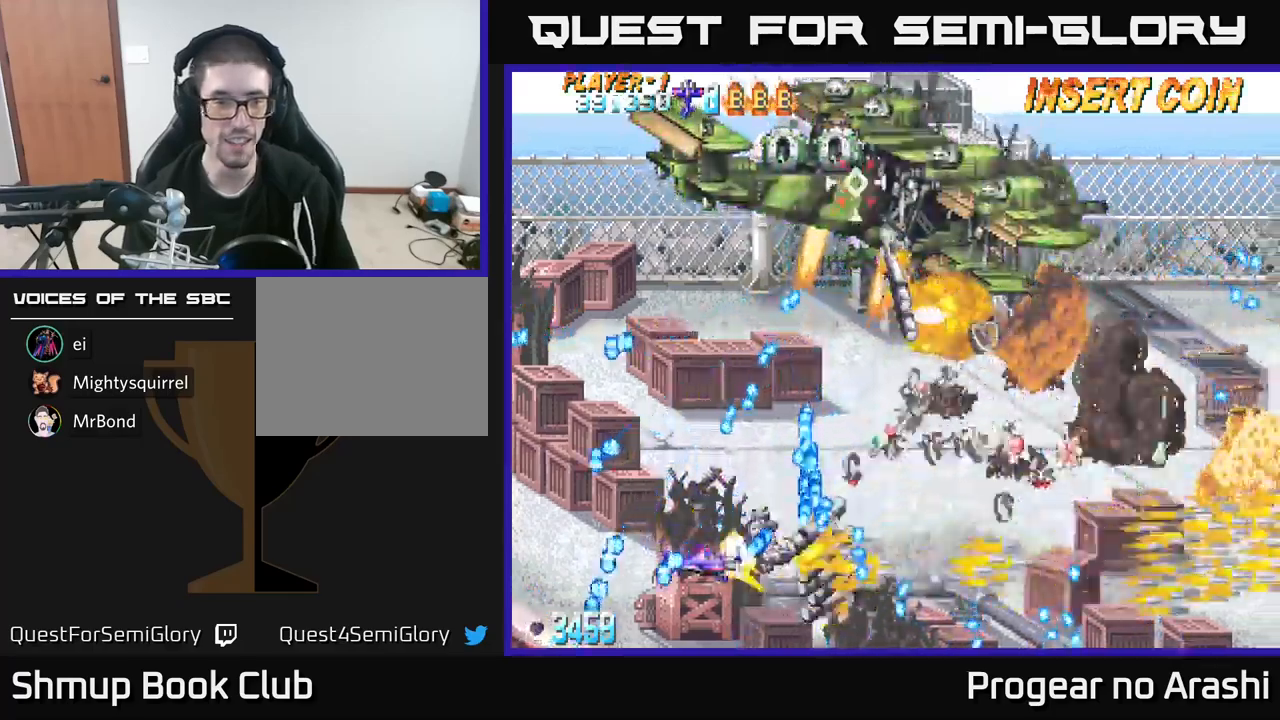
{"buttons": ["DPAD_UP"], "left_stick": "center", "events": [[33, "DPAD_LEFT", "down"], [50, "A", "up"], [300, "DPAD_UP", "down"], [450, "DPAD_LEFT", "up"]]}
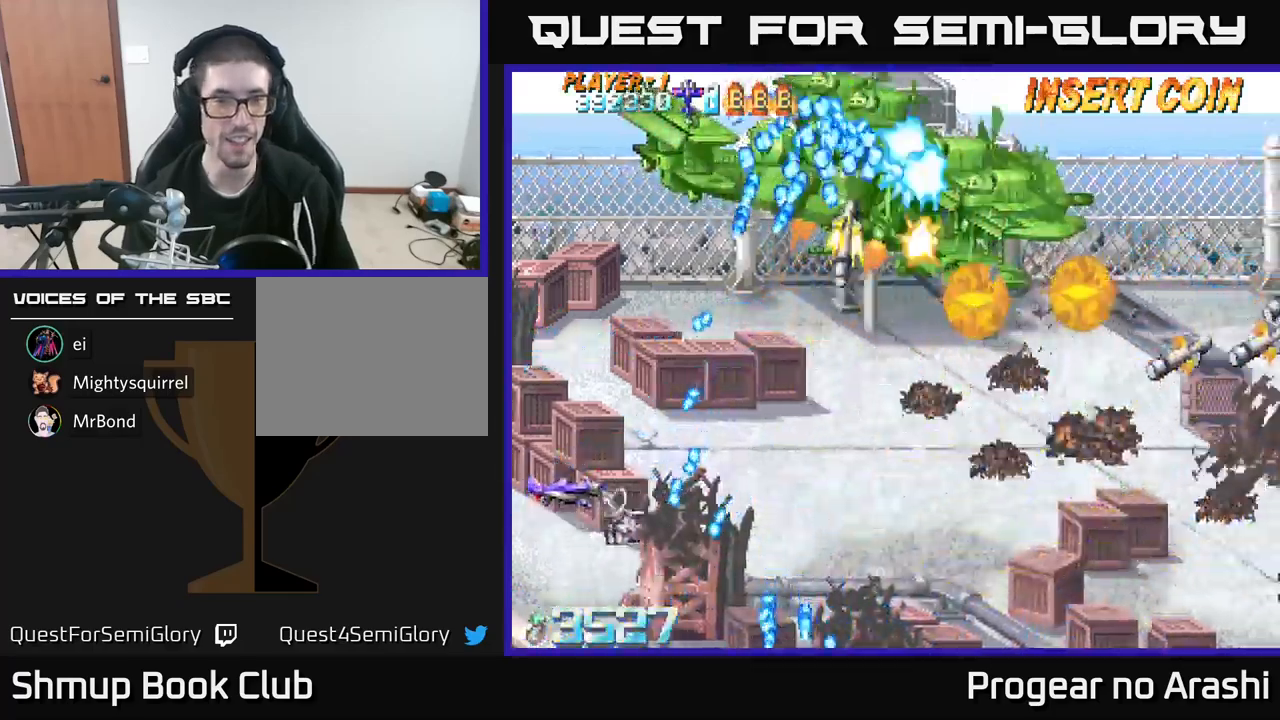
{"buttons": [], "left_stick": "center", "events": [[83, "DPAD_LEFT", "down"], [333, "DPAD_LEFT", "up"], [383, "DPAD_UP", "up"]]}
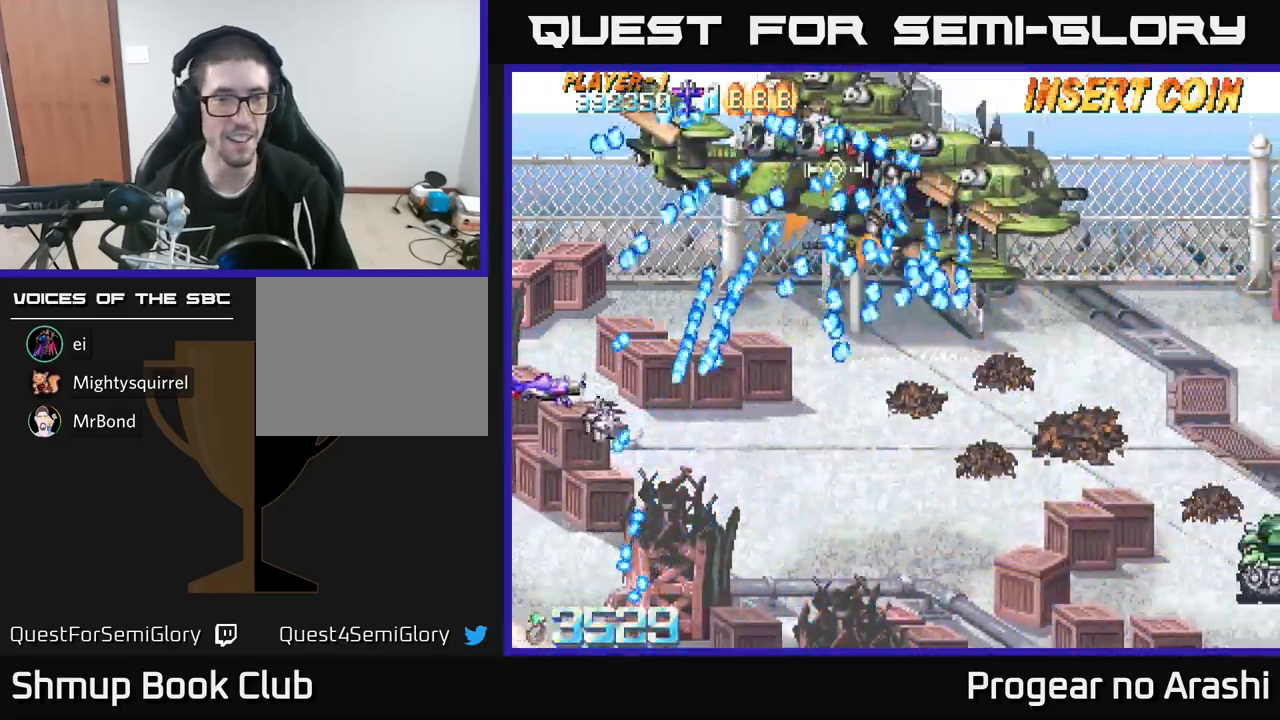
{"buttons": [], "left_stick": "center", "events": [[300, "DPAD_DOWN", "down"], [383, "DPAD_DOWN", "up"]]}
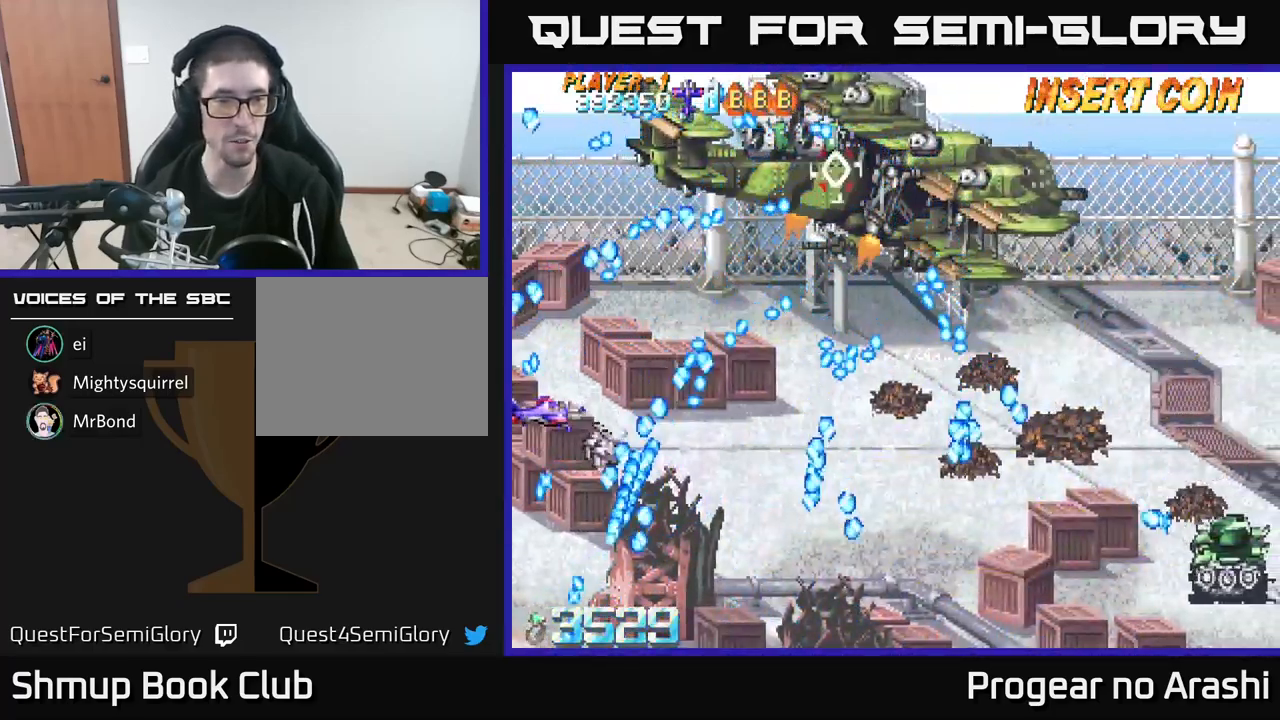
{"buttons": ["DPAD_RIGHT"], "left_stick": "center", "events": [[133, "DPAD_RIGHT", "down"], [183, "DPAD_UP", "down"], [450, "DPAD_UP", "up"]]}
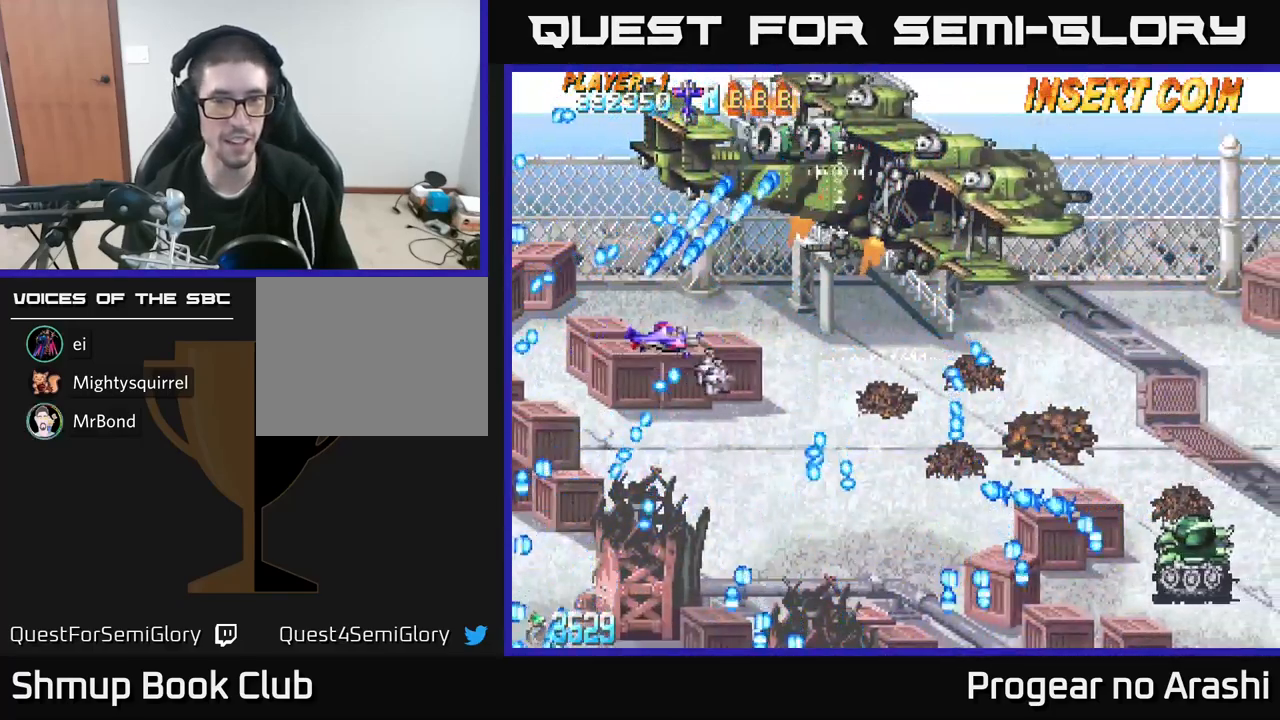
{"buttons": ["X", "DPAD_DOWN", "DPAD_LEFT"], "left_stick": "center", "events": [[183, "X", "down"], [217, "DPAD_DOWN", "down"], [250, "DPAD_RIGHT", "up"], [433, "DPAD_LEFT", "down"]]}
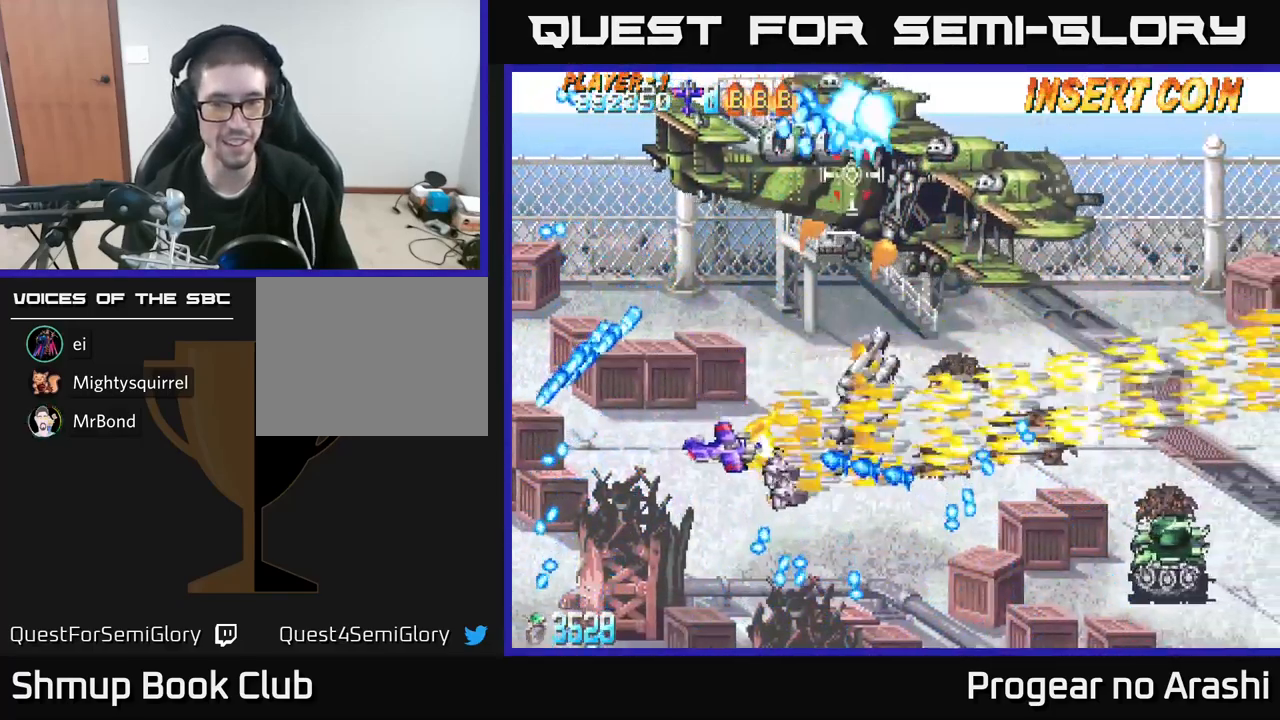
{"buttons": [], "left_stick": "center", "events": [[67, "DPAD_LEFT", "up"], [133, "DPAD_RIGHT", "down"], [150, "DPAD_DOWN", "up"], [183, "X", "up"], [200, "DPAD_DOWN", "down"], [250, "DPAD_RIGHT", "up"], [500, "DPAD_DOWN", "up"]]}
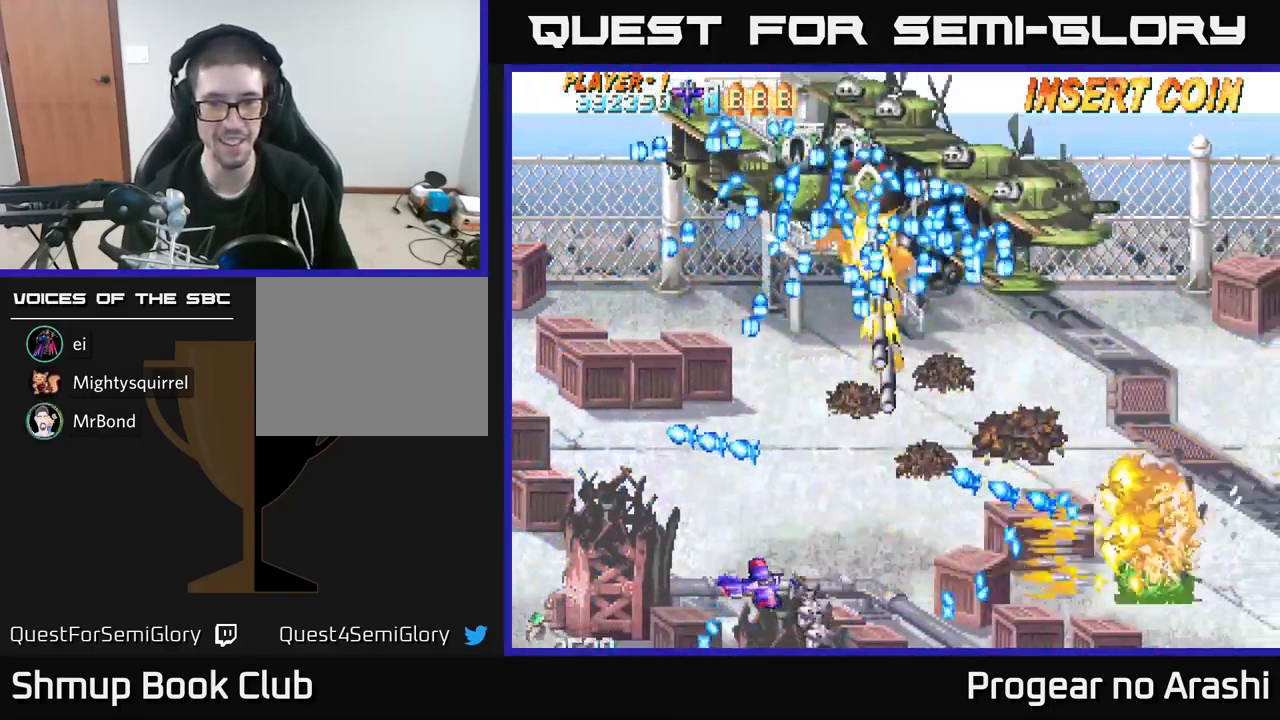
{"buttons": ["DPAD_RIGHT"], "left_stick": "center", "events": [[117, "DPAD_DOWN", "down"], [117, "DPAD_RIGHT", "down"], [167, "DPAD_DOWN", "up"], [217, "DPAD_DOWN", "down"], [267, "DPAD_DOWN", "up"], [333, "DPAD_RIGHT", "up"], [500, "DPAD_RIGHT", "down"]]}
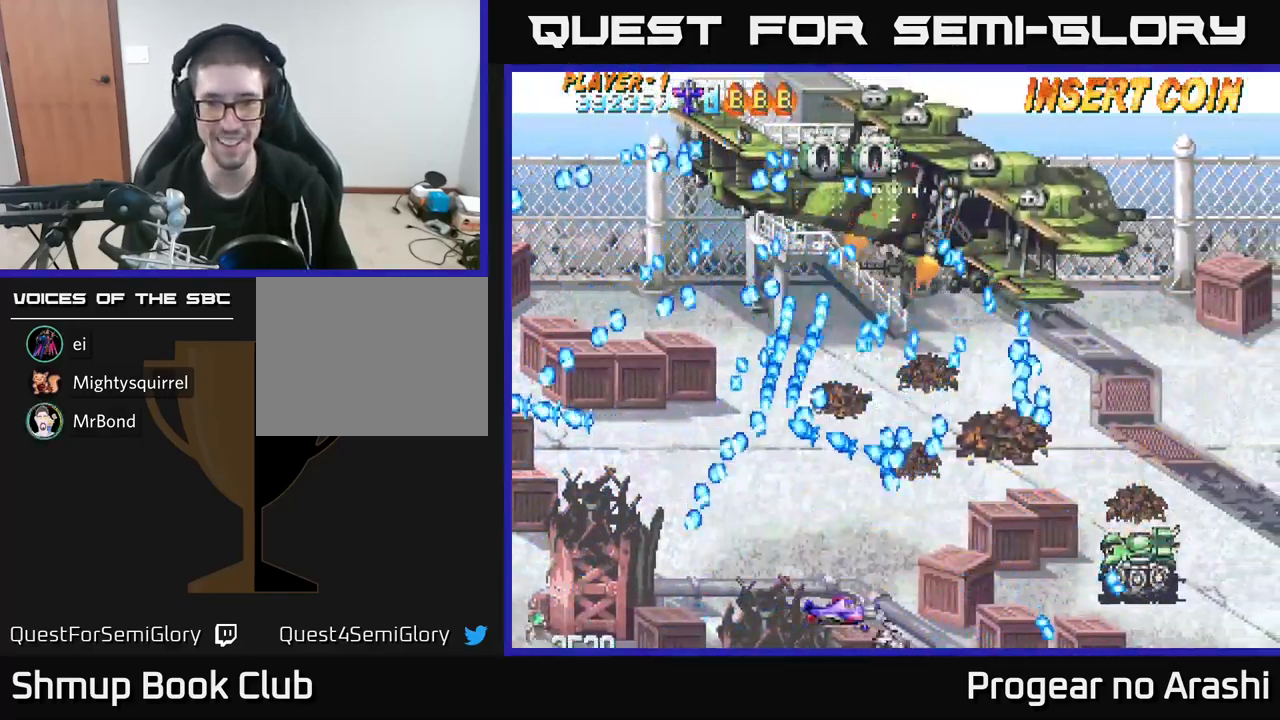
{"buttons": ["DPAD_LEFT"], "left_stick": "center", "events": [[117, "X", "down"], [217, "X", "up"], [417, "DPAD_RIGHT", "up"], [417, "DPAD_UP", "down"], [483, "DPAD_LEFT", "down"], [500, "DPAD_UP", "up"]]}
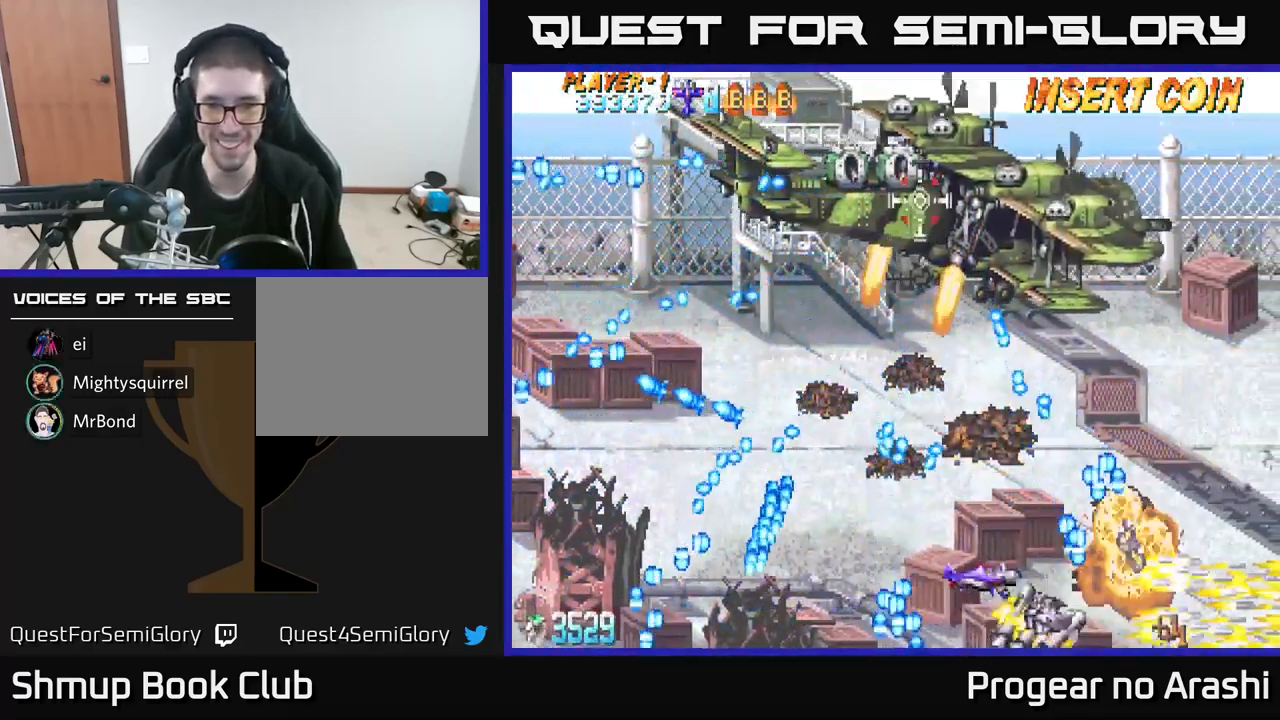
{"buttons": ["A"], "left_stick": "center", "events": [[17, "X", "down"], [100, "DPAD_LEFT", "up"], [250, "A", "down"], [250, "DPAD_RIGHT", "down"], [300, "DPAD_RIGHT", "up"], [300, "DPAD_UP", "down"], [300, "X", "up"], [384, "DPAD_UP", "up"]]}
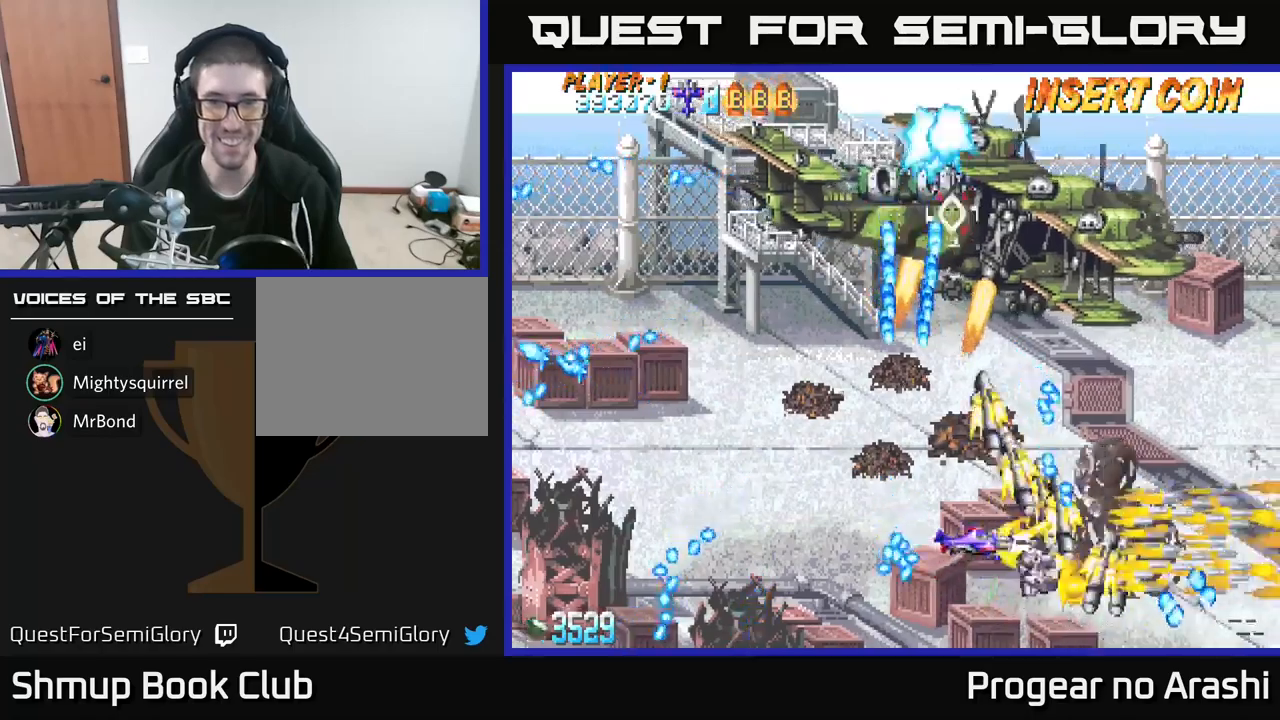
{"buttons": ["DPAD_LEFT"], "left_stick": "center", "events": [[117, "DPAD_LEFT", "down"], [167, "A", "up"]]}
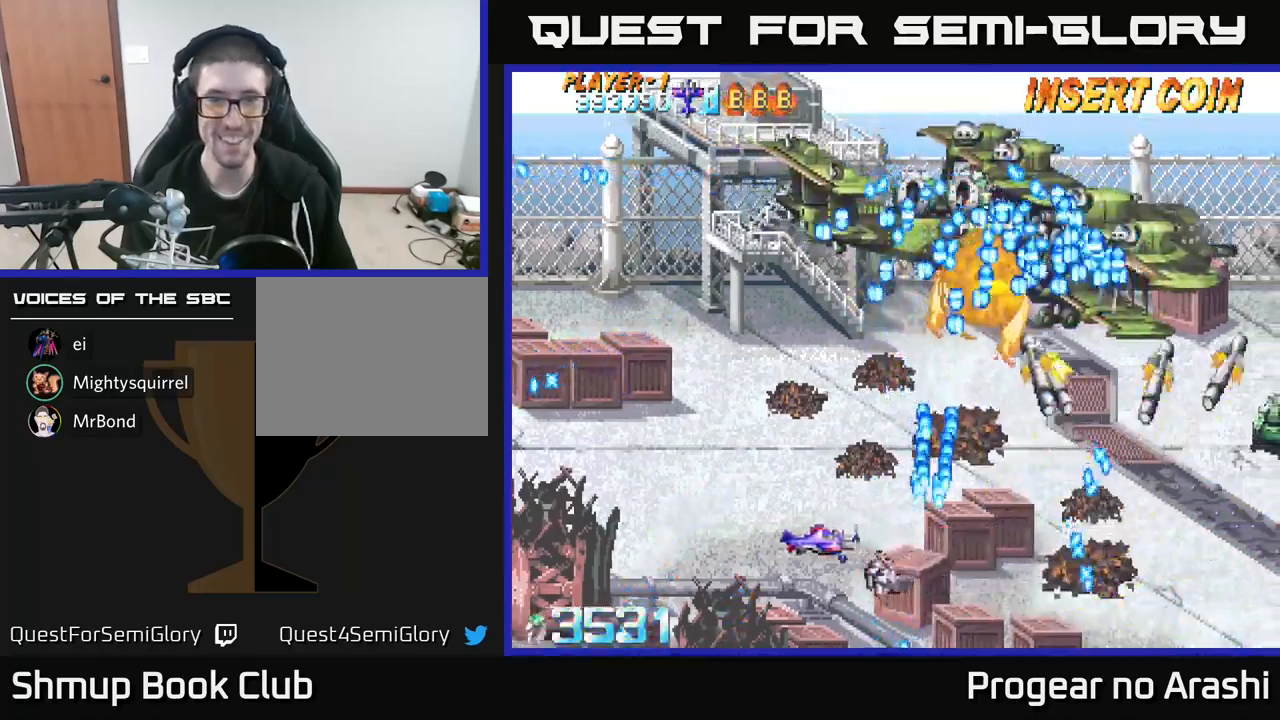
{"buttons": ["DPAD_UP", "DPAD_LEFT"], "left_stick": "center", "events": [[34, "DPAD_UP", "down"], [100, "X", "down"], [417, "X", "up"]]}
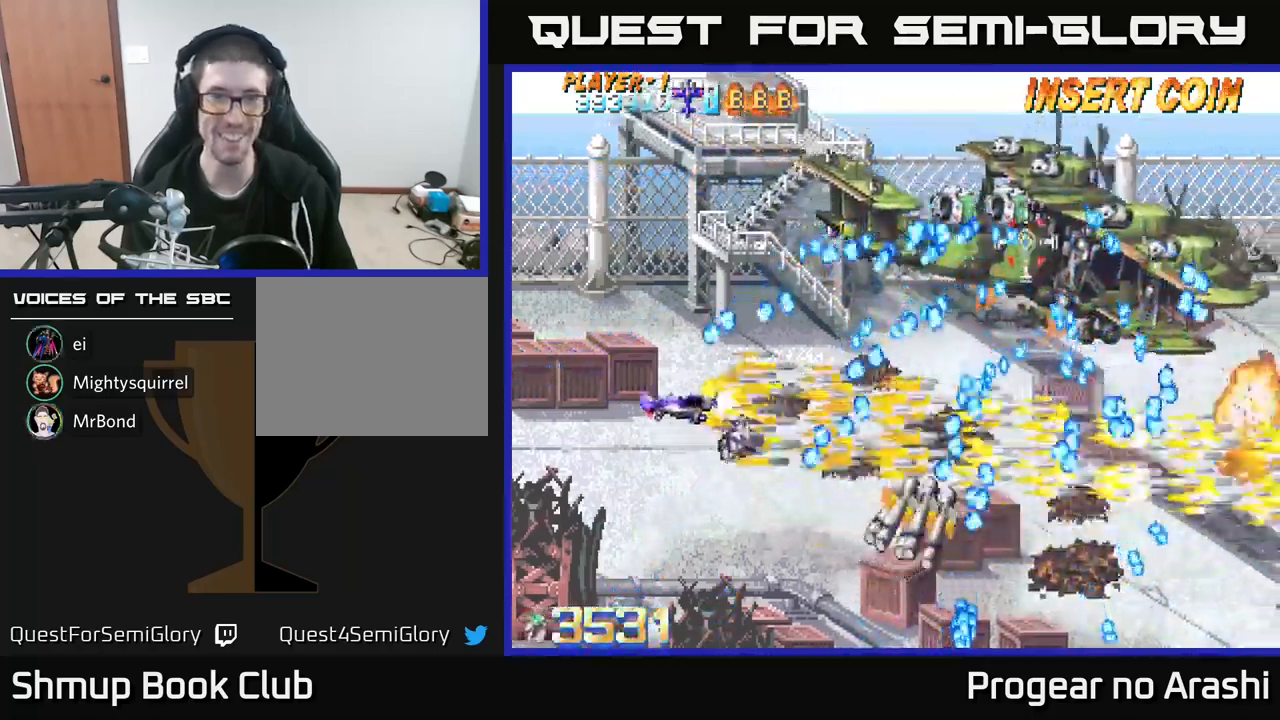
{"buttons": ["X", "DPAD_UP"], "left_stick": "center", "events": [[84, "X", "down"], [450, "DPAD_LEFT", "up"]]}
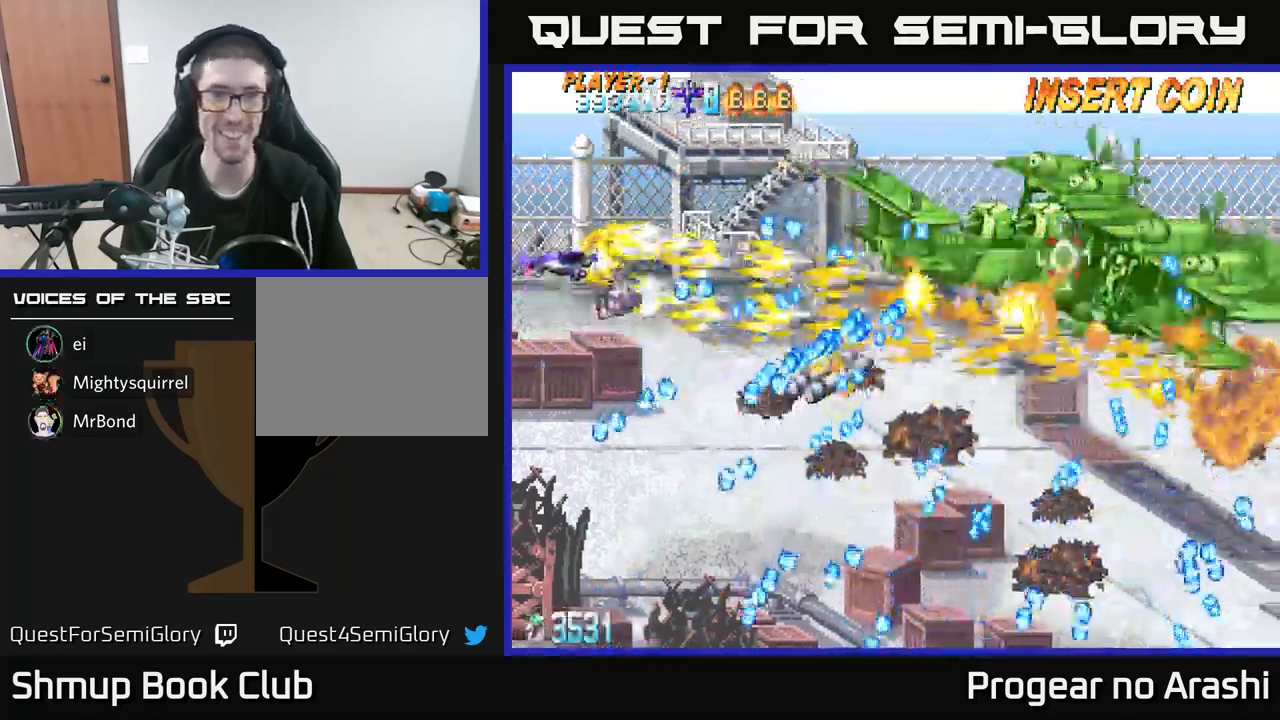
{"buttons": ["A", "DPAD_UP", "DPAD_RIGHT"], "left_stick": "center", "events": [[317, "A", "down"], [334, "X", "up"], [384, "DPAD_RIGHT", "down"]]}
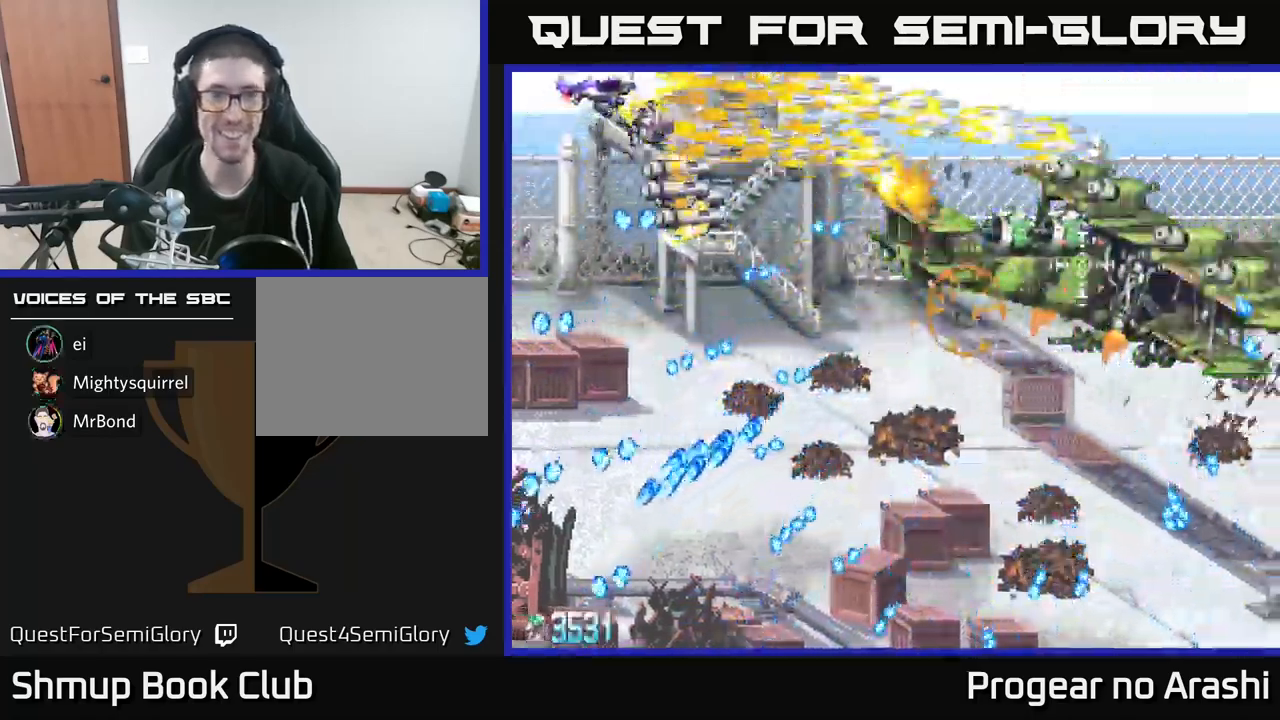
{"buttons": ["DPAD_DOWN"], "left_stick": "center", "events": [[150, "A", "up"], [167, "DPAD_UP", "up"], [467, "DPAD_DOWN", "down"], [467, "DPAD_RIGHT", "up"]]}
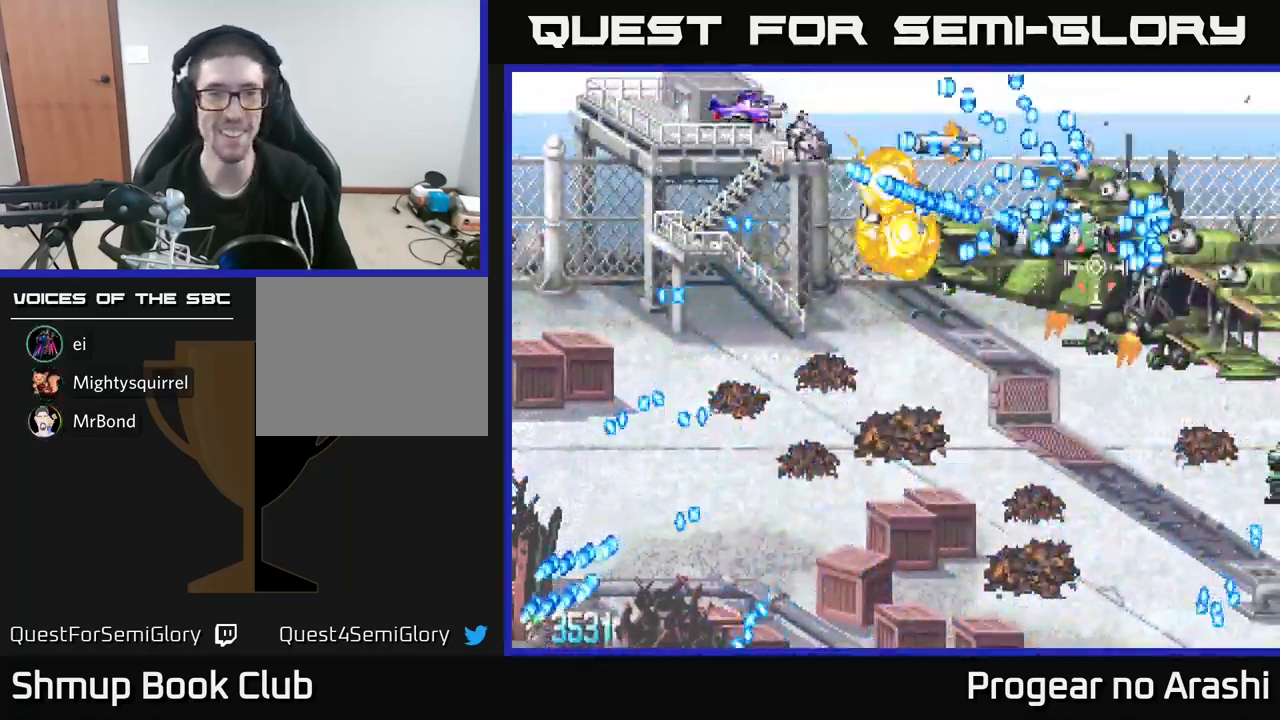
{"buttons": ["DPAD_DOWN"], "left_stick": "center", "events": [[17, "DPAD_LEFT", "down"], [134, "DPAD_LEFT", "up"]]}
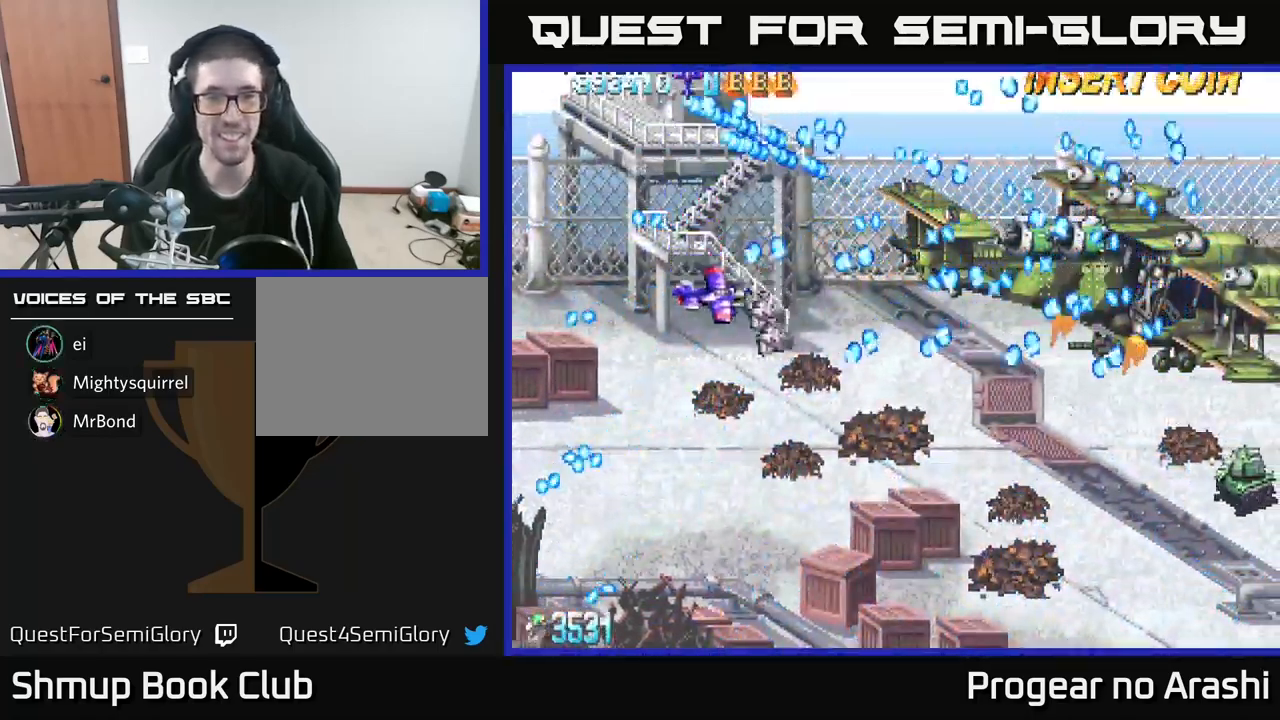
{"buttons": ["DPAD_RIGHT"], "left_stick": "center", "events": [[234, "DPAD_DOWN", "up"], [234, "DPAD_LEFT", "down"], [300, "DPAD_UP", "down"], [350, "DPAD_UP", "up"], [367, "DPAD_LEFT", "up"], [384, "DPAD_RIGHT", "down"]]}
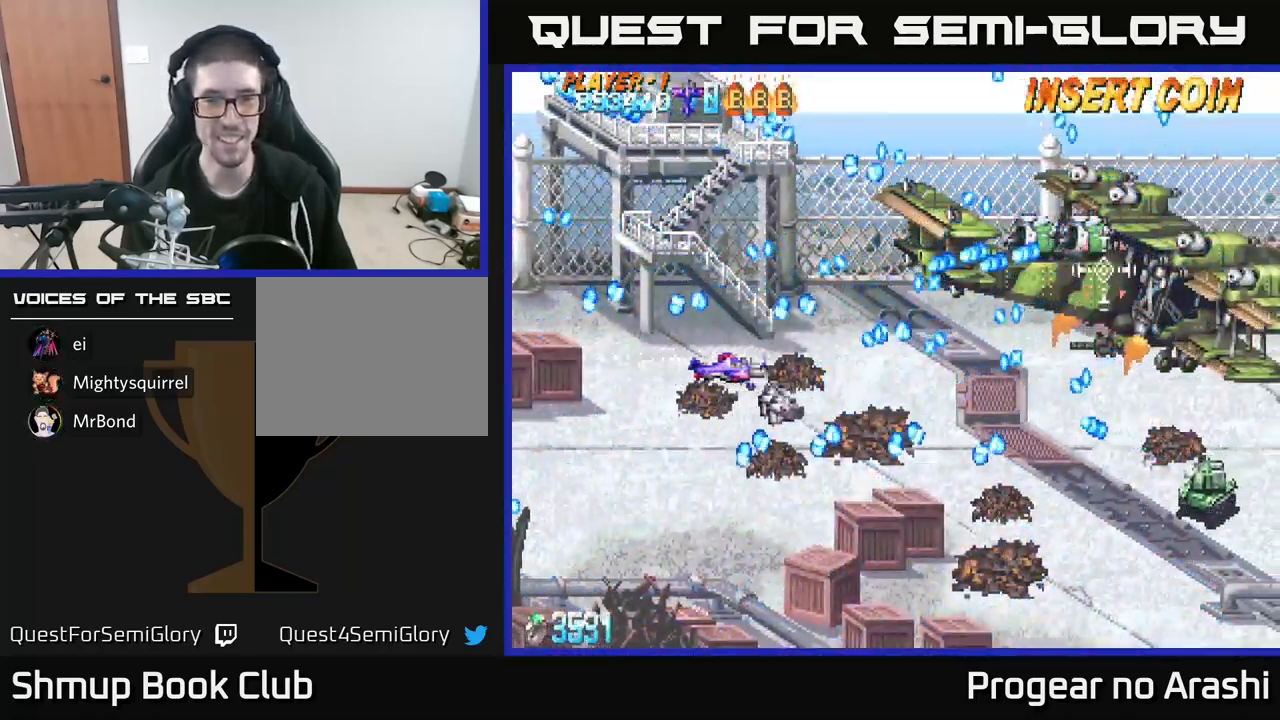
{"buttons": ["DPAD_DOWN", "DPAD_RIGHT"], "left_stick": "center", "events": [[167, "DPAD_DOWN", "down"], [417, "DPAD_DOWN", "up"], [500, "DPAD_DOWN", "down"]]}
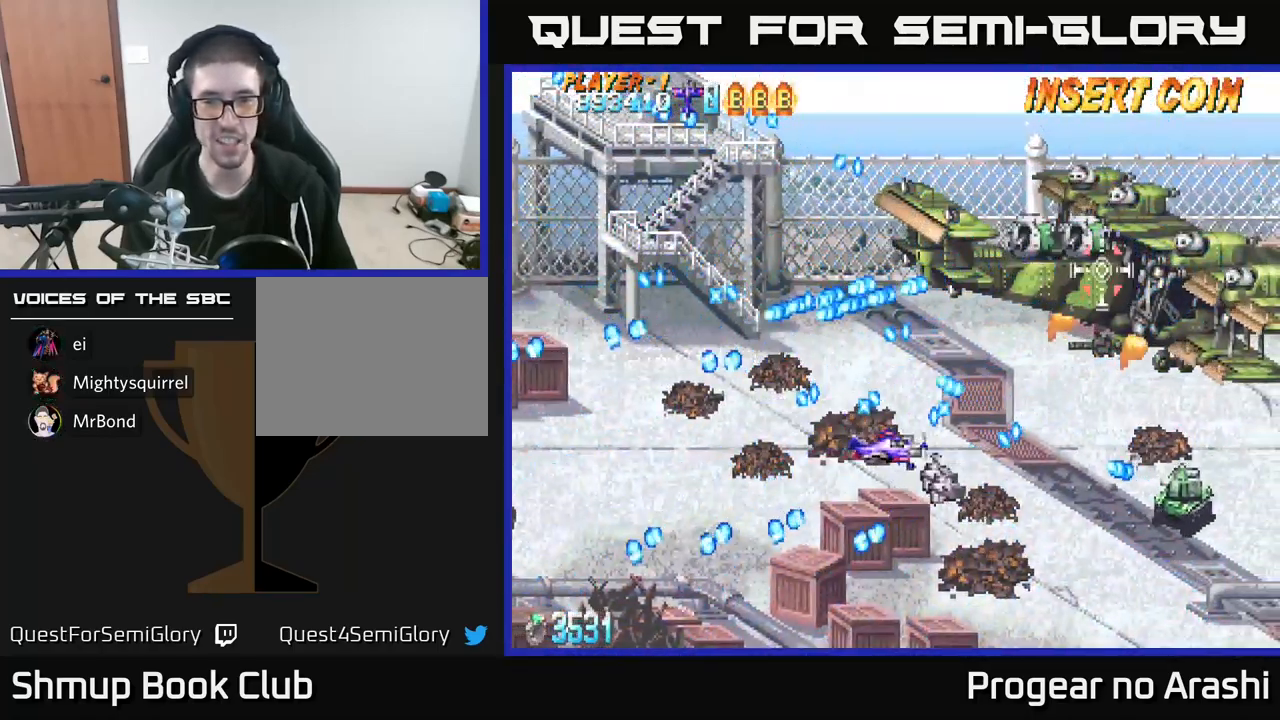
{"buttons": ["DPAD_RIGHT"], "left_stick": "center", "events": [[234, "DPAD_DOWN", "up"], [317, "DPAD_DOWN", "down"], [467, "DPAD_DOWN", "up"]]}
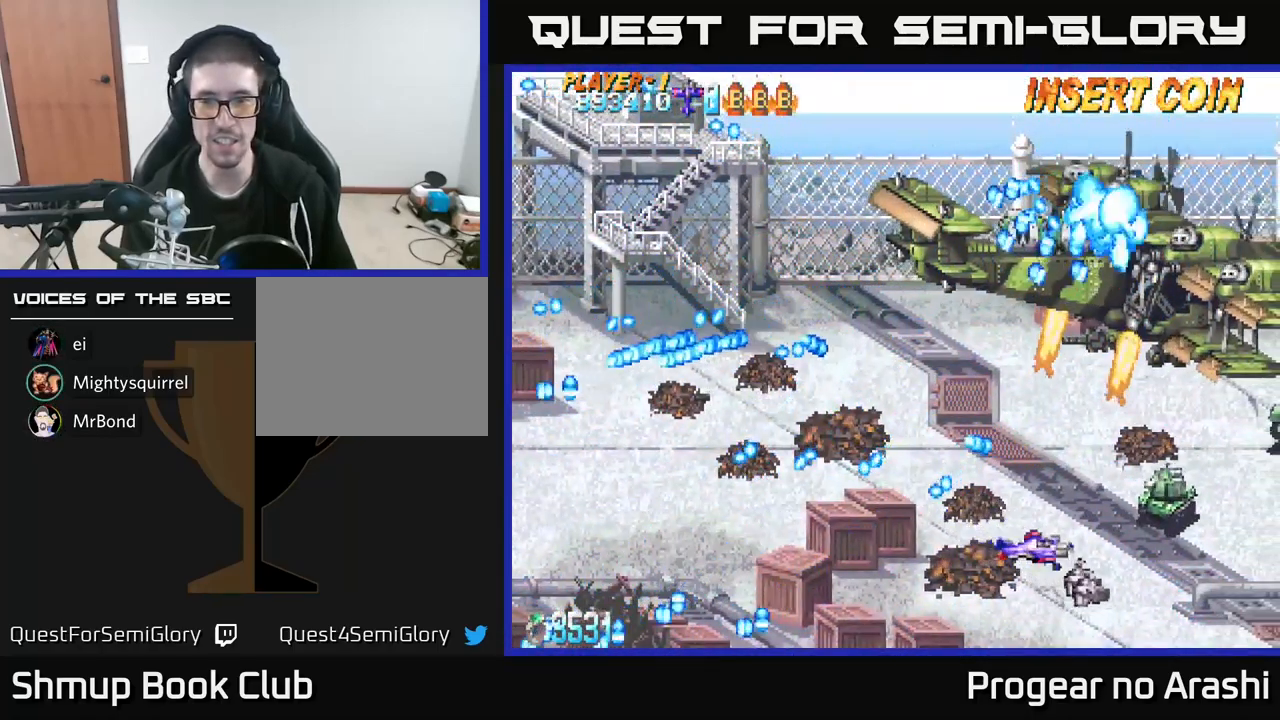
{"buttons": ["DPAD_LEFT"], "left_stick": "center", "events": [[184, "DPAD_UP", "down"], [200, "DPAD_RIGHT", "up"], [267, "DPAD_UP", "up"], [400, "DPAD_LEFT", "down"]]}
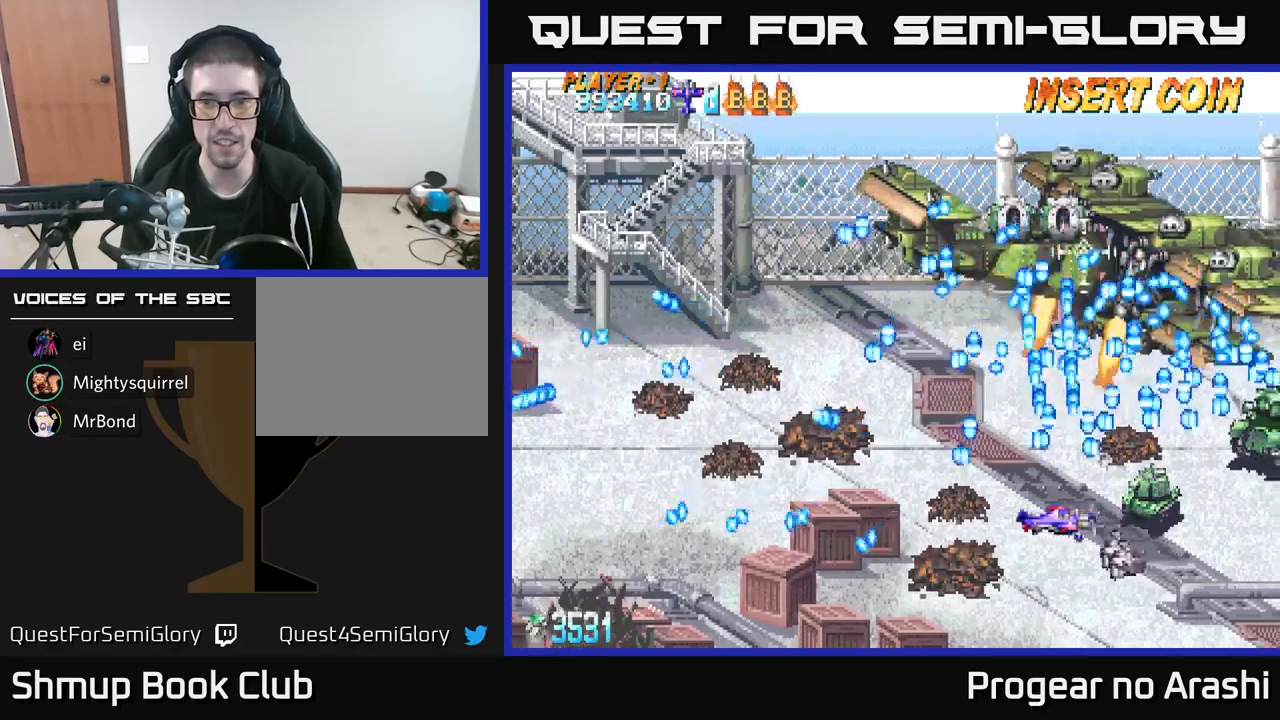
{"buttons": ["X"], "left_stick": "center", "events": [[50, "DPAD_LEFT", "up"], [150, "X", "down"], [167, "DPAD_LEFT", "down"], [184, "DPAD_DOWN", "down"], [350, "DPAD_LEFT", "up"], [500, "DPAD_DOWN", "up"]]}
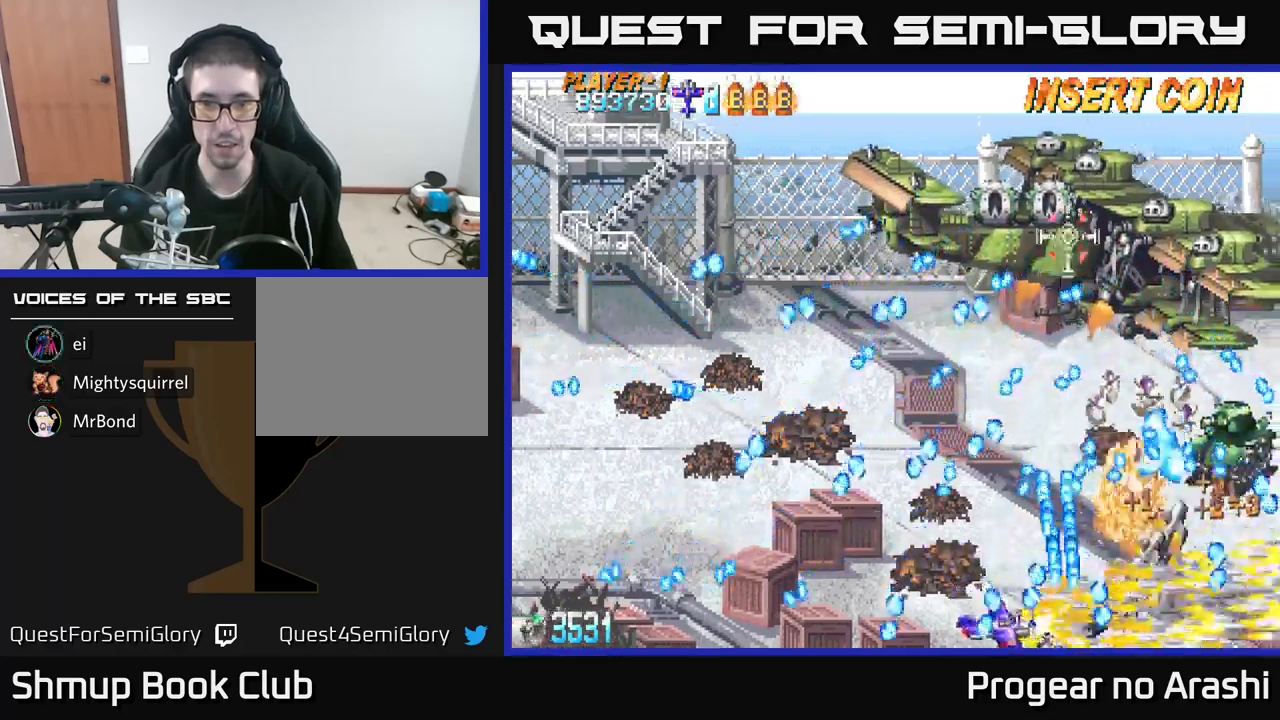
{"buttons": ["DPAD_LEFT"], "left_stick": "center", "events": [[50, "X", "up"], [100, "A", "down"], [100, "DPAD_LEFT", "down"], [184, "DPAD_LEFT", "up"], [400, "DPAD_LEFT", "down"], [500, "A", "up"]]}
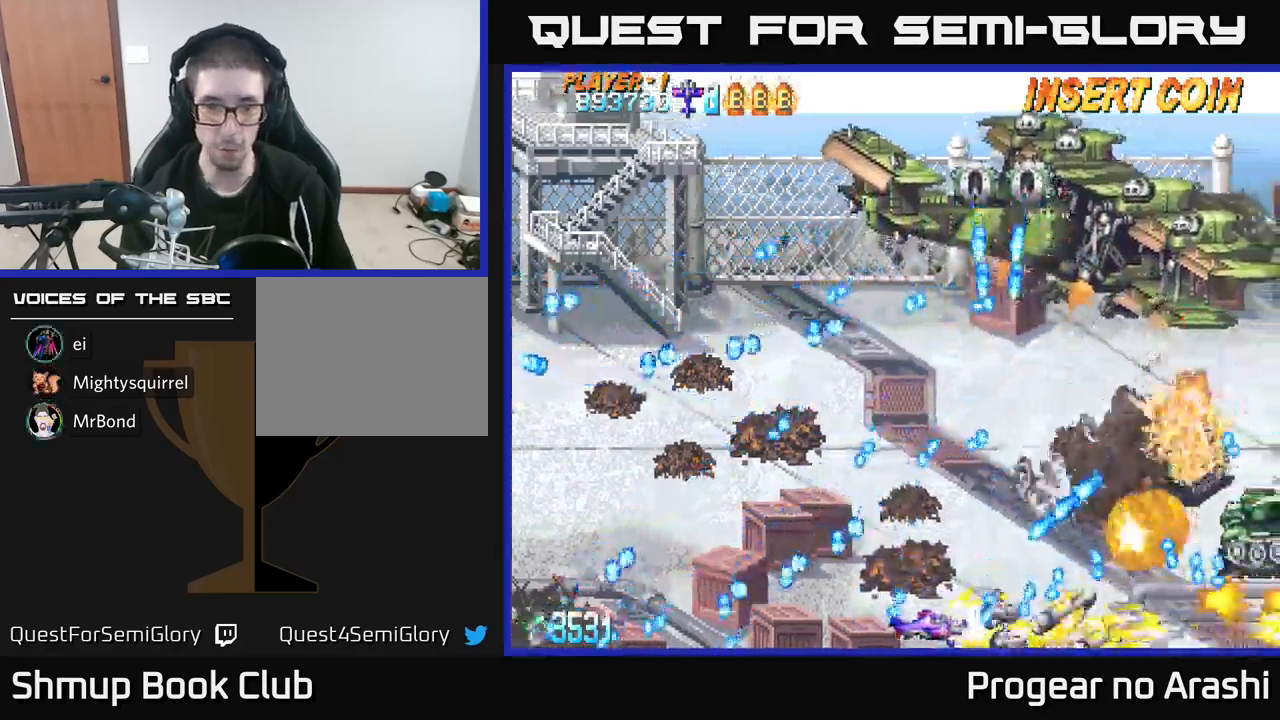
{"buttons": ["DPAD_LEFT"], "left_stick": "center", "events": [[100, "DPAD_UP", "down"], [134, "DPAD_LEFT", "up"], [234, "DPAD_UP", "up"], [284, "DPAD_LEFT", "down"], [300, "DPAD_DOWN", "down"], [384, "DPAD_DOWN", "up"], [400, "DPAD_LEFT", "up"], [484, "DPAD_LEFT", "down"]]}
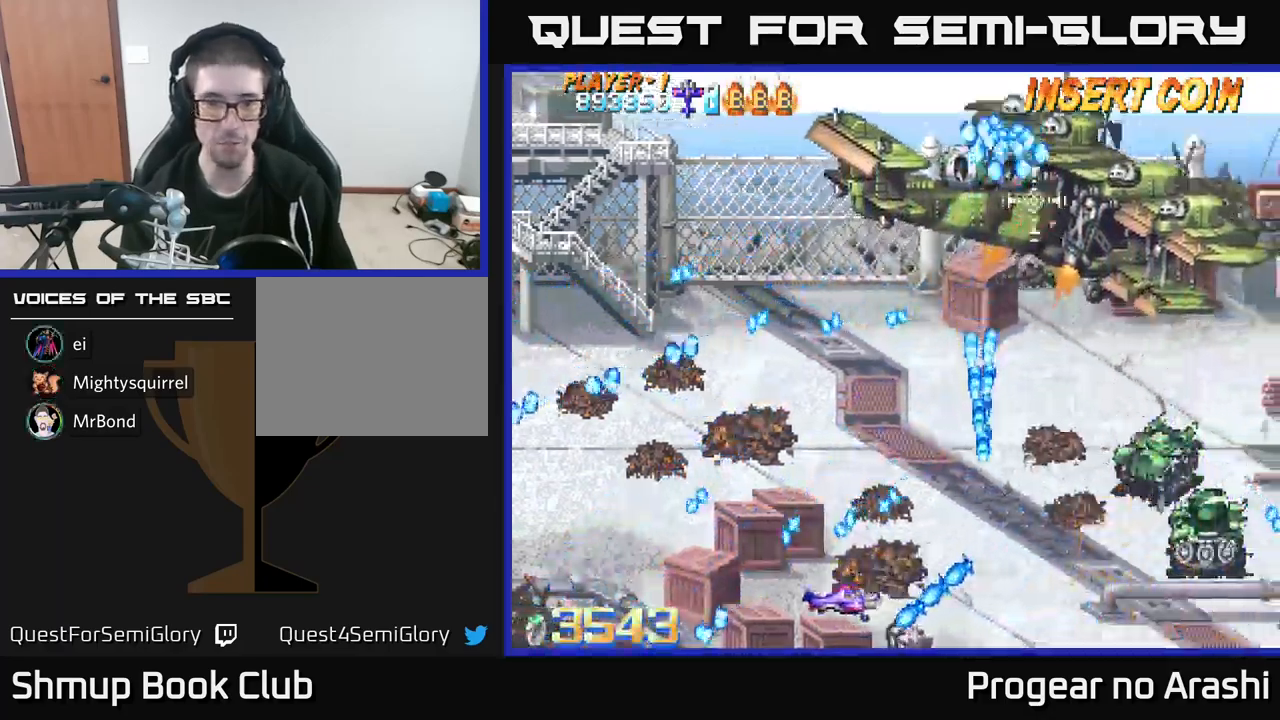
{"buttons": ["DPAD_UP"], "left_stick": "center", "events": [[84, "DPAD_LEFT", "up"], [400, "DPAD_RIGHT", "down"], [417, "DPAD_UP", "down"], [484, "DPAD_RIGHT", "up"]]}
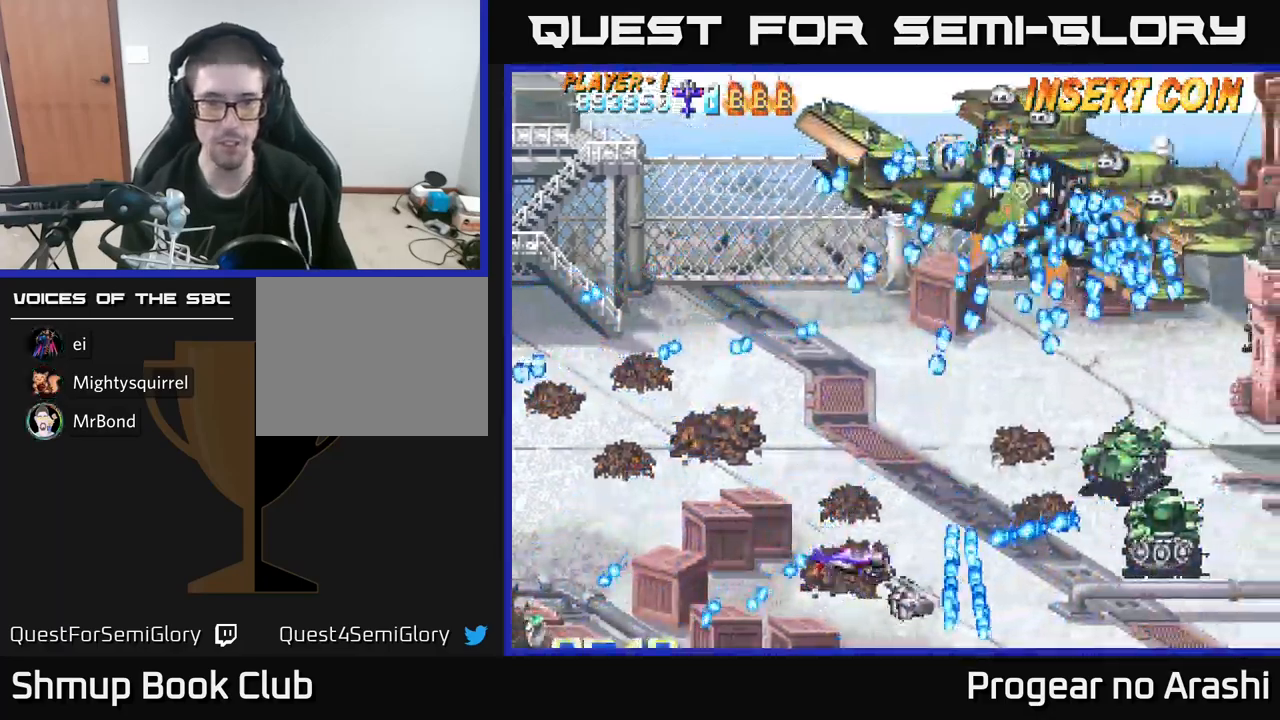
{"buttons": ["X", "DPAD_LEFT"], "left_stick": "center", "events": [[100, "DPAD_LEFT", "down"], [184, "DPAD_UP", "up"], [200, "X", "down"], [217, "DPAD_LEFT", "up"], [300, "DPAD_LEFT", "down"]]}
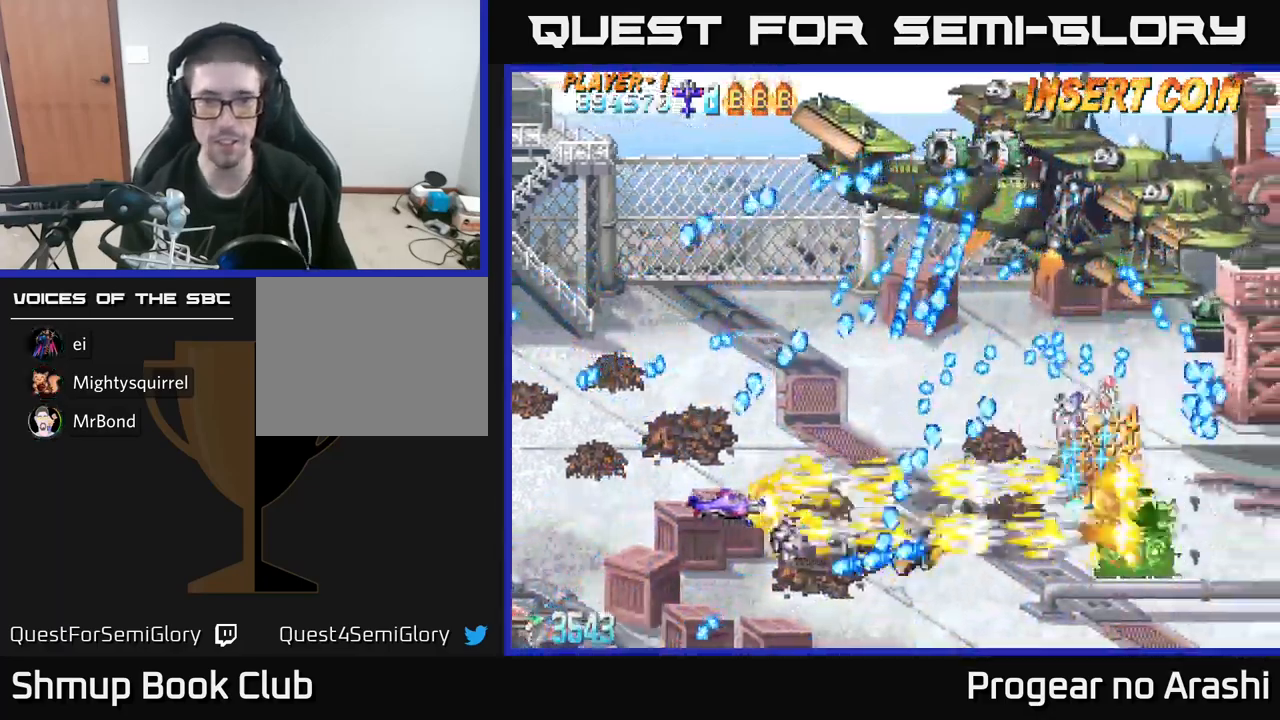
{"buttons": ["A"], "left_stick": "center", "events": [[67, "DPAD_LEFT", "up"], [267, "A", "down"], [300, "X", "up"]]}
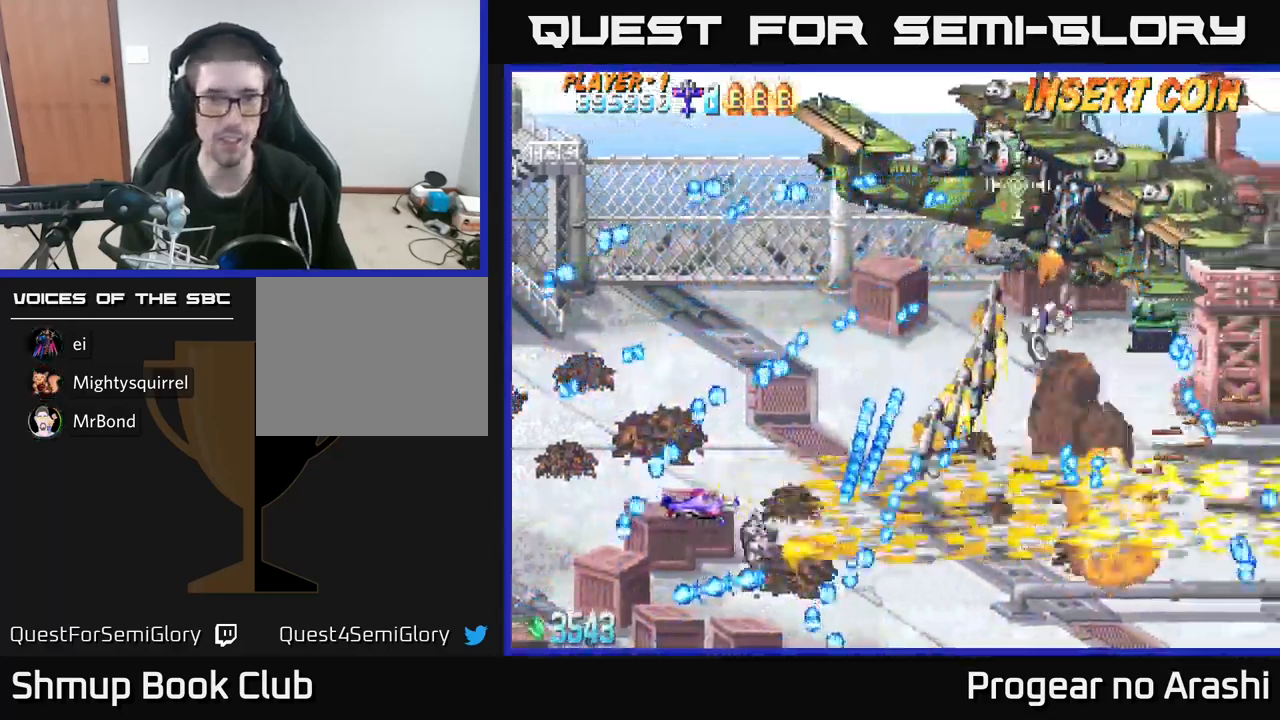
{"buttons": ["DPAD_RIGHT"], "left_stick": "center", "events": [[84, "DPAD_UP", "down"], [117, "A", "up"], [150, "DPAD_UP", "up"], [350, "DPAD_RIGHT", "down"]]}
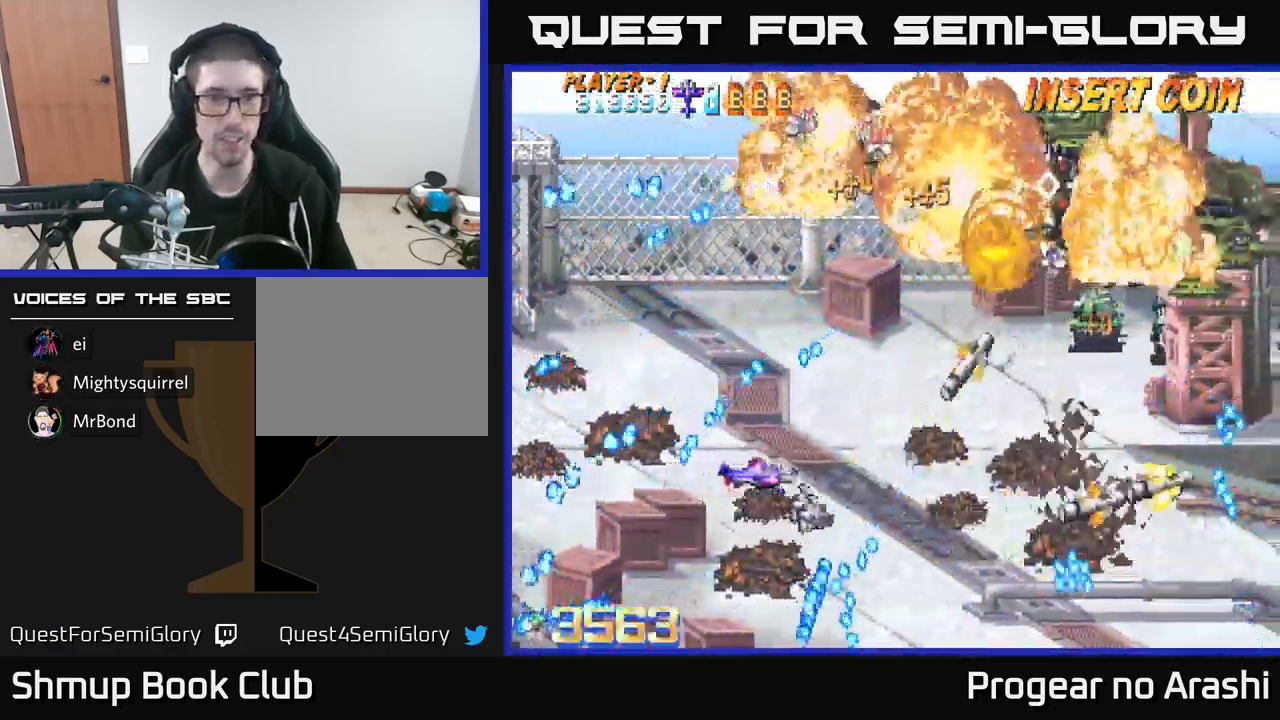
{"buttons": ["X", "DPAD_UP"], "left_stick": "center", "events": [[17, "DPAD_UP", "down"], [150, "DPAD_RIGHT", "up"], [217, "DPAD_LEFT", "down"], [317, "X", "down"], [367, "DPAD_LEFT", "up"]]}
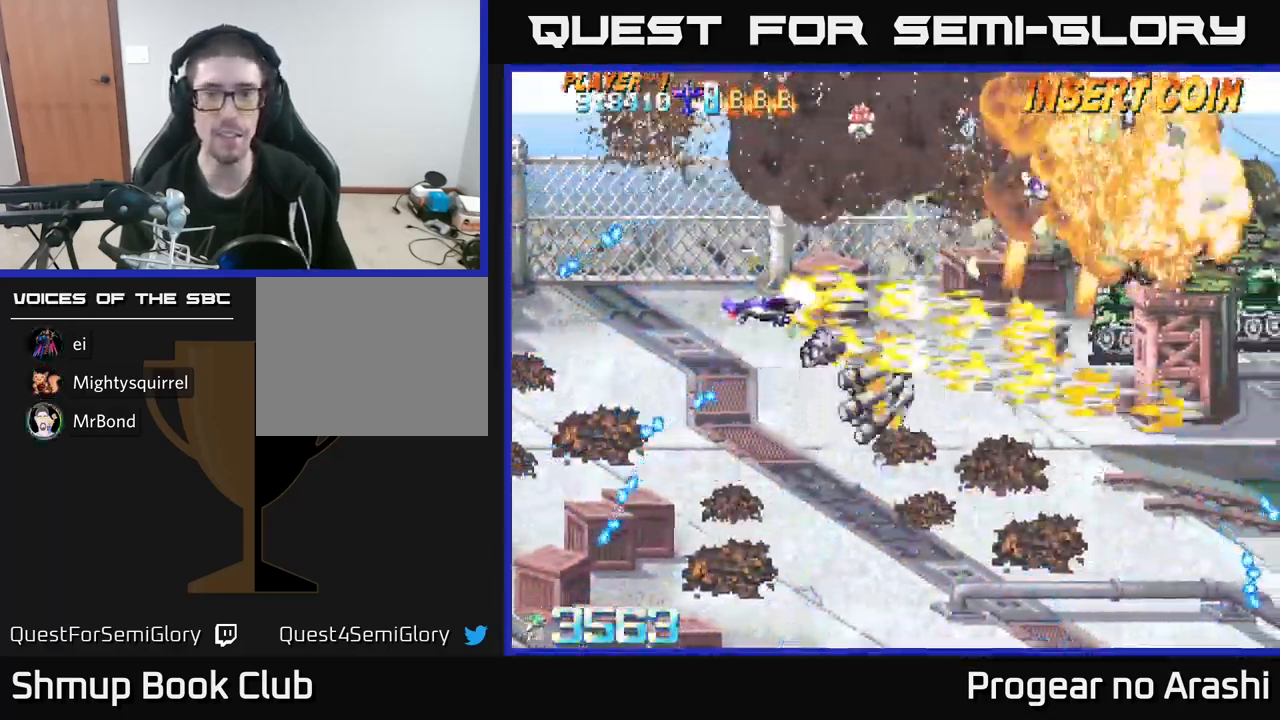
{"buttons": ["DPAD_DOWN", "DPAD_RIGHT"], "left_stick": "center", "events": [[50, "DPAD_LEFT", "down"], [117, "X", "up"], [267, "DPAD_LEFT", "up"], [267, "DPAD_UP", "up"], [317, "DPAD_RIGHT", "down"], [384, "DPAD_DOWN", "down"], [400, "DPAD_RIGHT", "up"], [500, "DPAD_RIGHT", "down"]]}
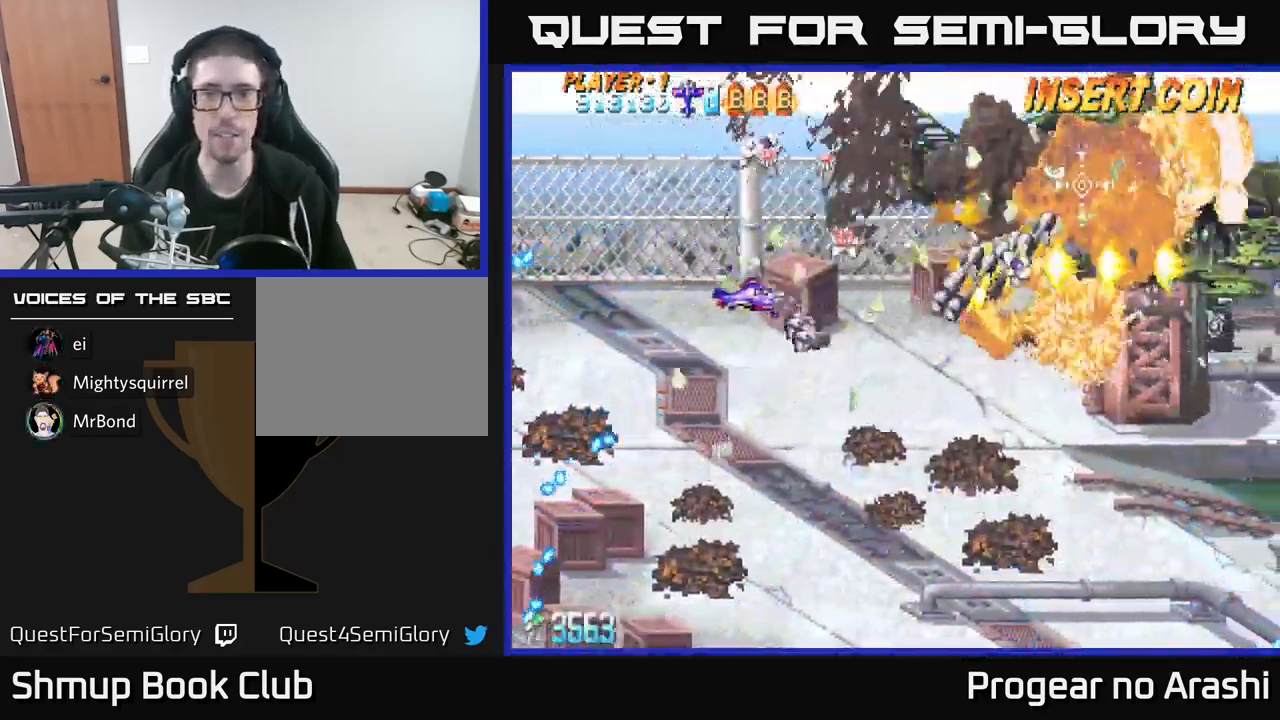
{"buttons": ["DPAD_UP"], "left_stick": "center", "events": [[200, "DPAD_RIGHT", "up"], [284, "DPAD_DOWN", "up"], [284, "DPAD_LEFT", "down"], [317, "DPAD_UP", "down"], [384, "DPAD_LEFT", "up"]]}